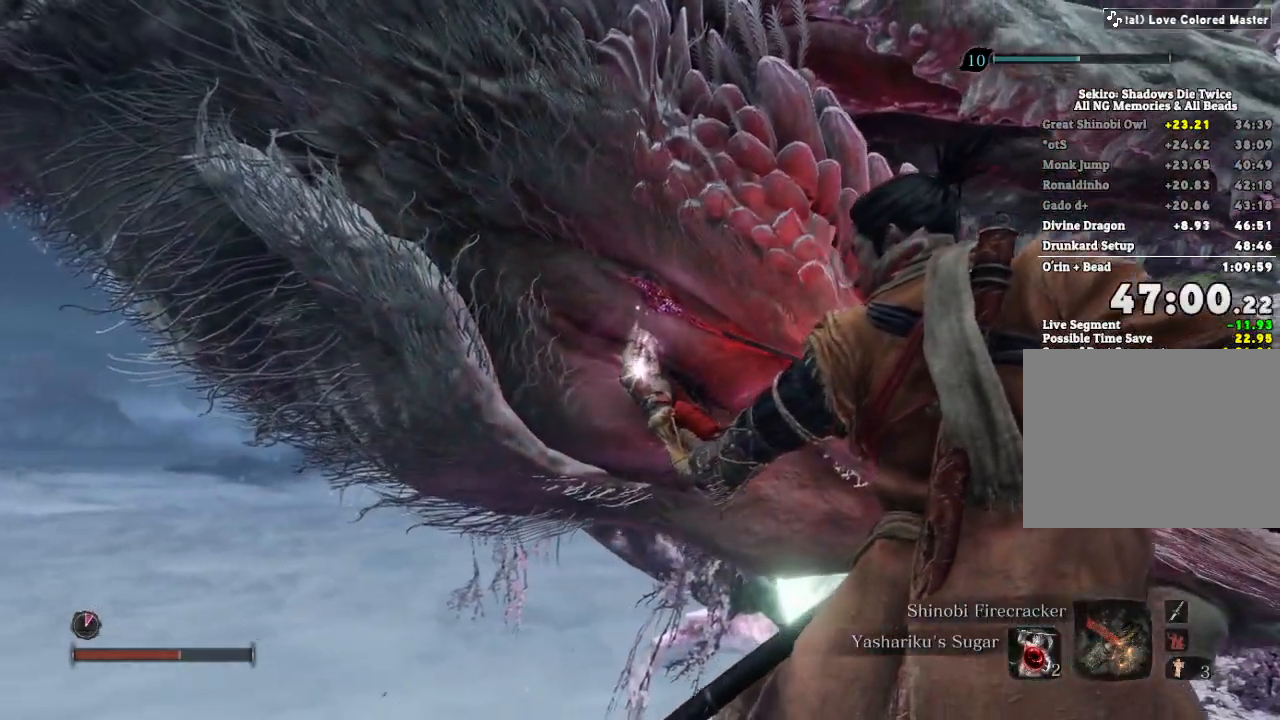
Gameplay with keyboard and mouse; each line is a JSON object with the keys and mouse buttons held at the frame after it. "events" lists presses ("down") and releases ("up") of "a", "d", "down", "e", "escape", "f", "left", "q", "r", "right", "s", "shift", "space", "tab", "up", "w", "x", "z", "mouse_left", "mouse_wheel", "mouse_right", "mouse_mb4" and "mouse_mb5" between this image and that frame as [ms after this image, input, new state], when the widget could be followed in between. "mouse_left", "mouse_wheel", "mouse_right", "mouse_mb4", "mouse_mb5" = the "left", "wheel", "right", "mb4", "mb5" buttons of the "mouse" list. No other keys are recorded. "wheel" means that the mouse wheel is clicked or scrolled. Mouse movement is not recorded.
{"keys": ["e"], "mouse": [], "events": [[50, "e", "down"], [200, "e", "up"], [300, "e", "down"], [417, "e", "up"], [467, "e", "down"]]}
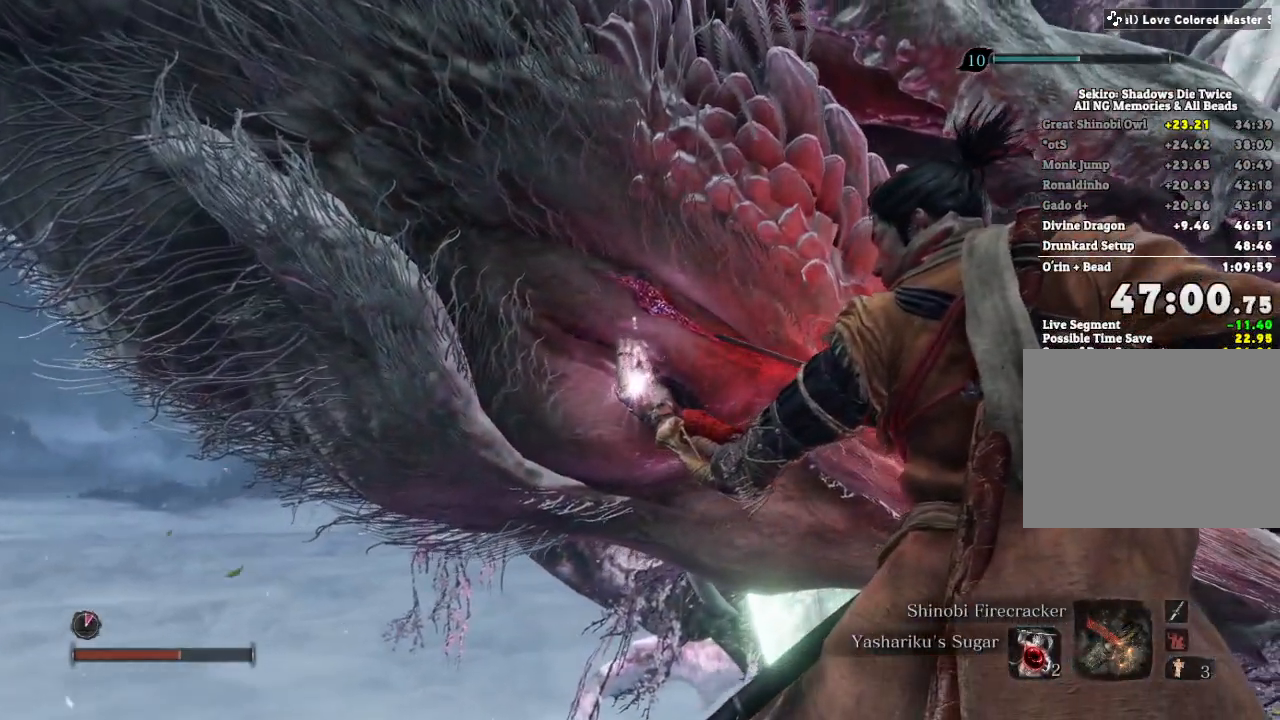
{"keys": ["e"], "mouse": [], "events": [[117, "e", "up"], [167, "e", "down"], [317, "e", "up"], [383, "e", "down"]]}
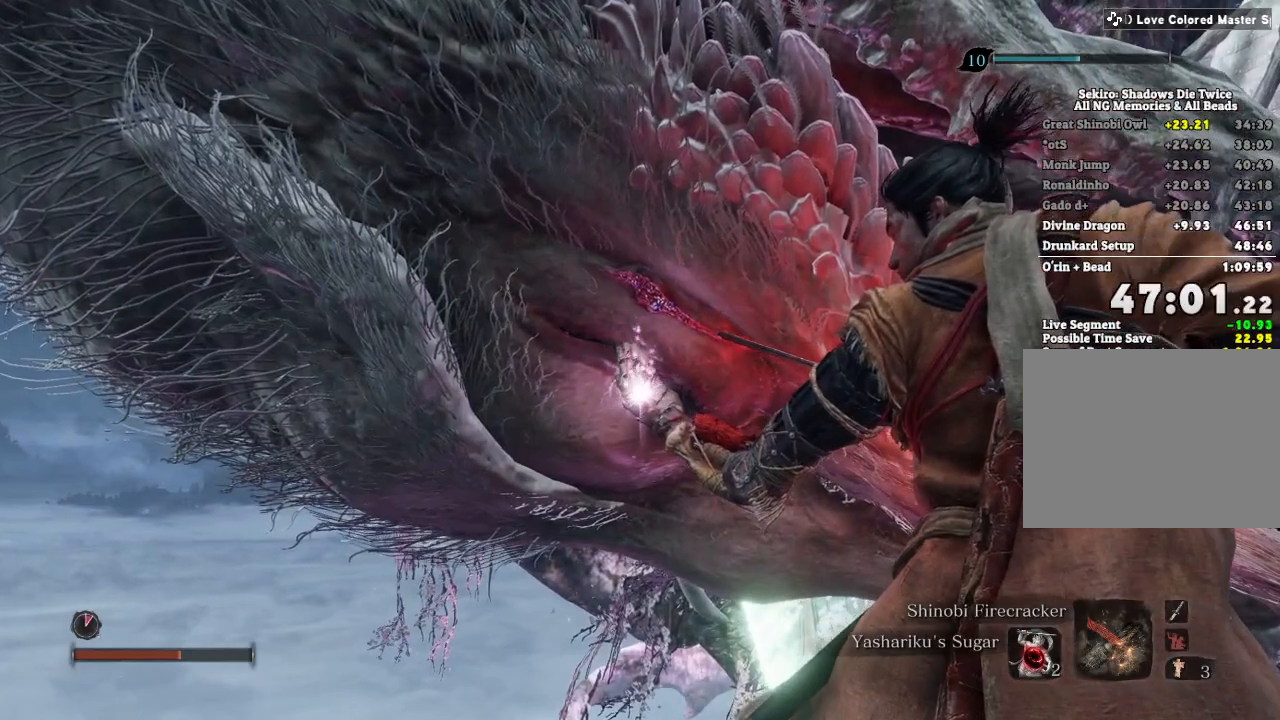
{"keys": [], "mouse": [], "events": [[17, "e", "up"], [100, "e", "down"], [233, "e", "up"], [300, "e", "down"], [433, "e", "up"]]}
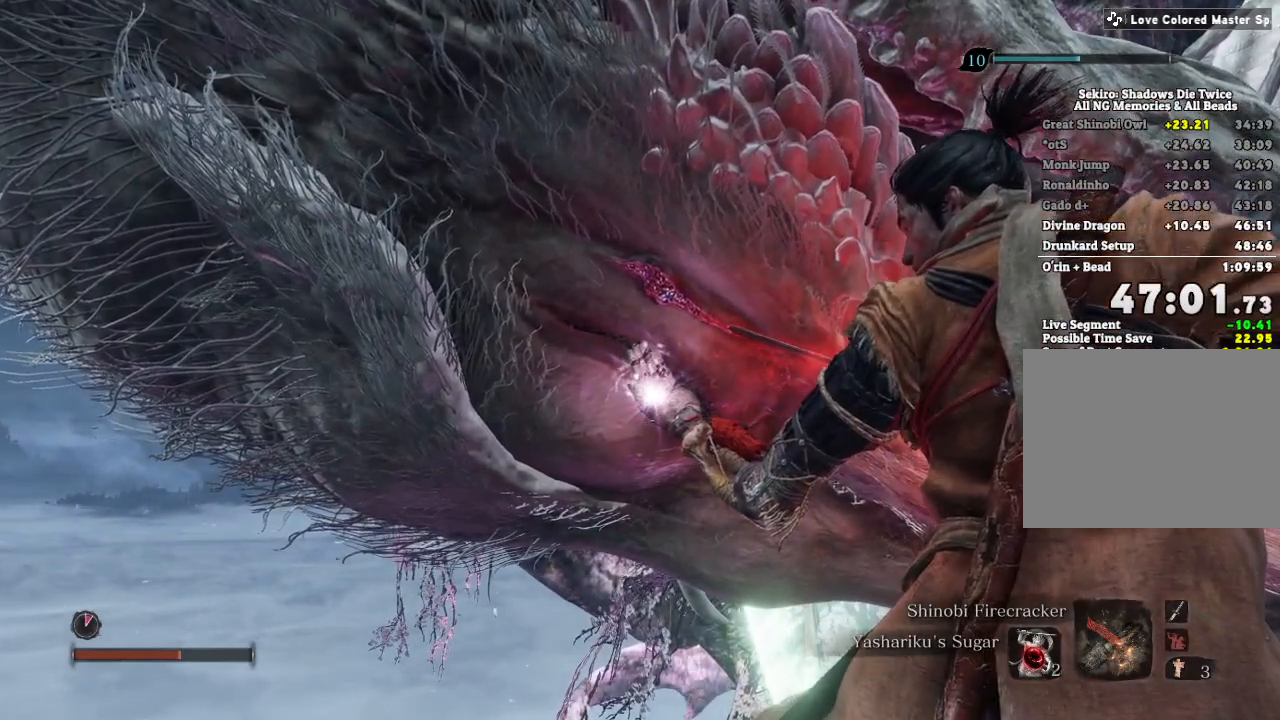
{"keys": ["e"], "mouse": [], "events": [[33, "e", "down"], [133, "e", "up"], [217, "e", "down"], [333, "e", "up"], [417, "e", "down"]]}
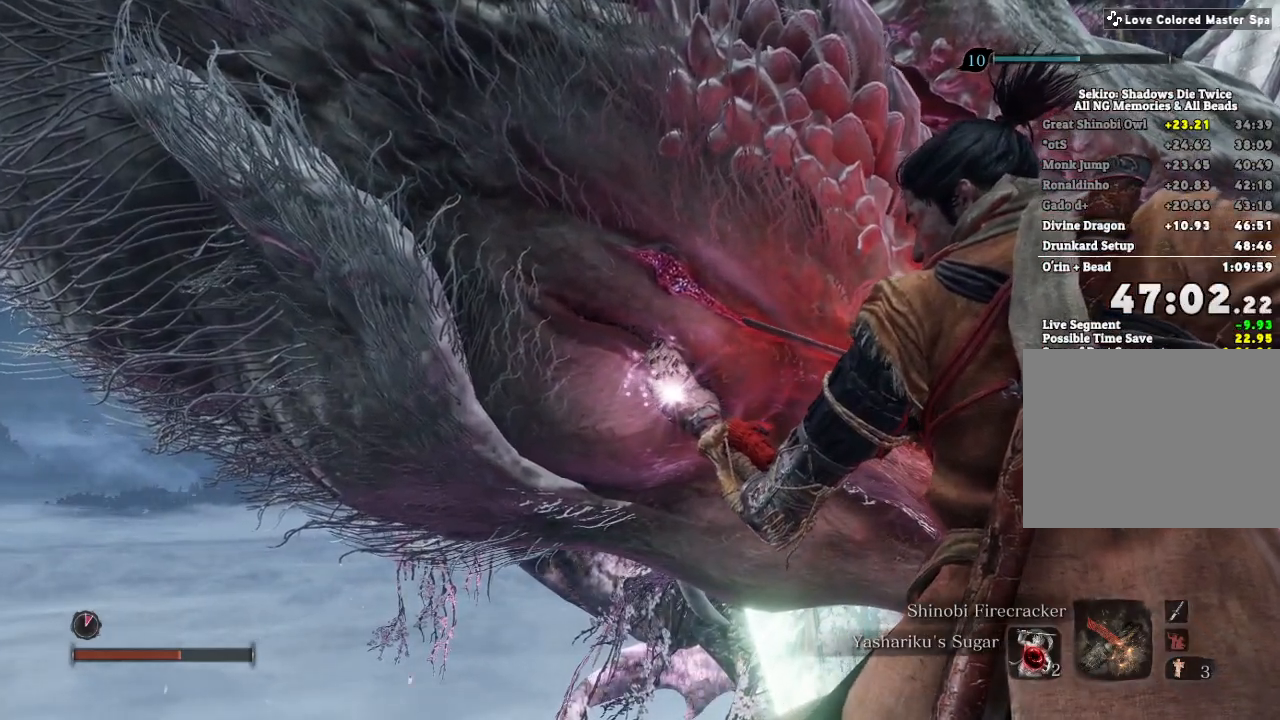
{"keys": ["e"], "mouse": [], "events": [[33, "e", "up"], [117, "e", "down"], [217, "e", "up"], [350, "e", "down"], [450, "e", "up"], [500, "e", "down"]]}
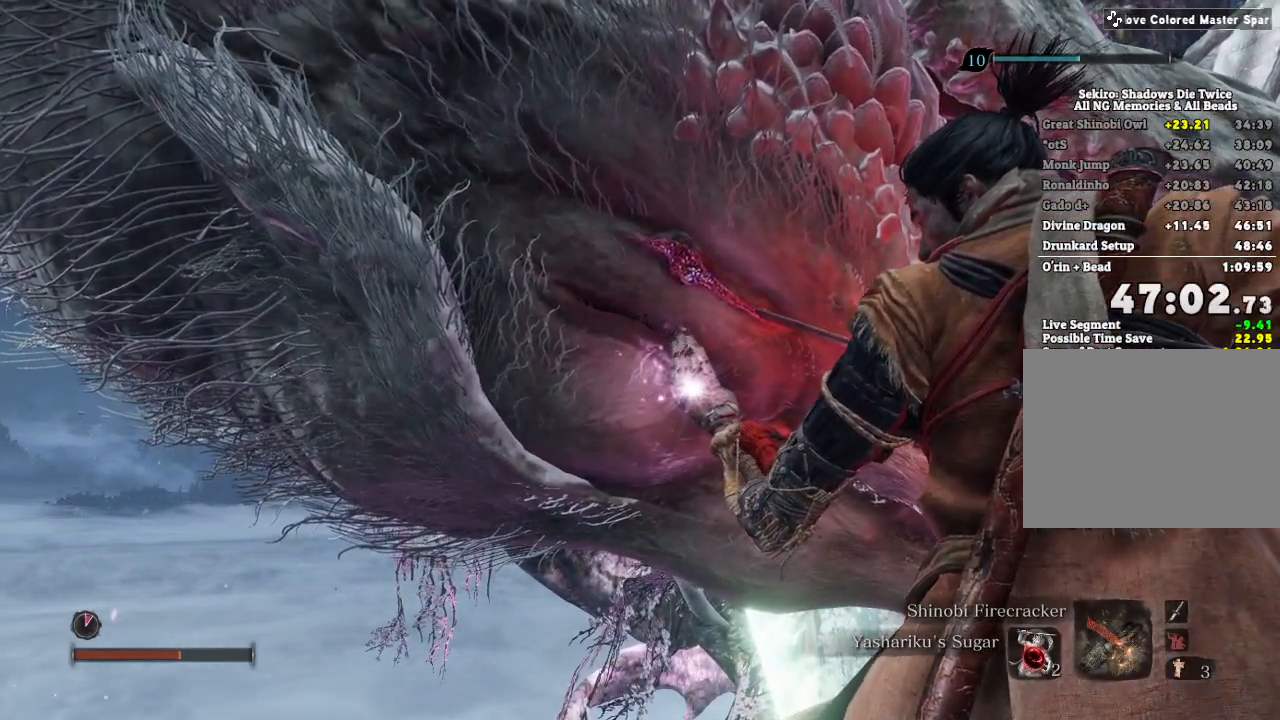
{"keys": ["e"], "mouse": [], "events": [[150, "e", "up"], [233, "e", "down"], [350, "e", "up"], [467, "e", "down"]]}